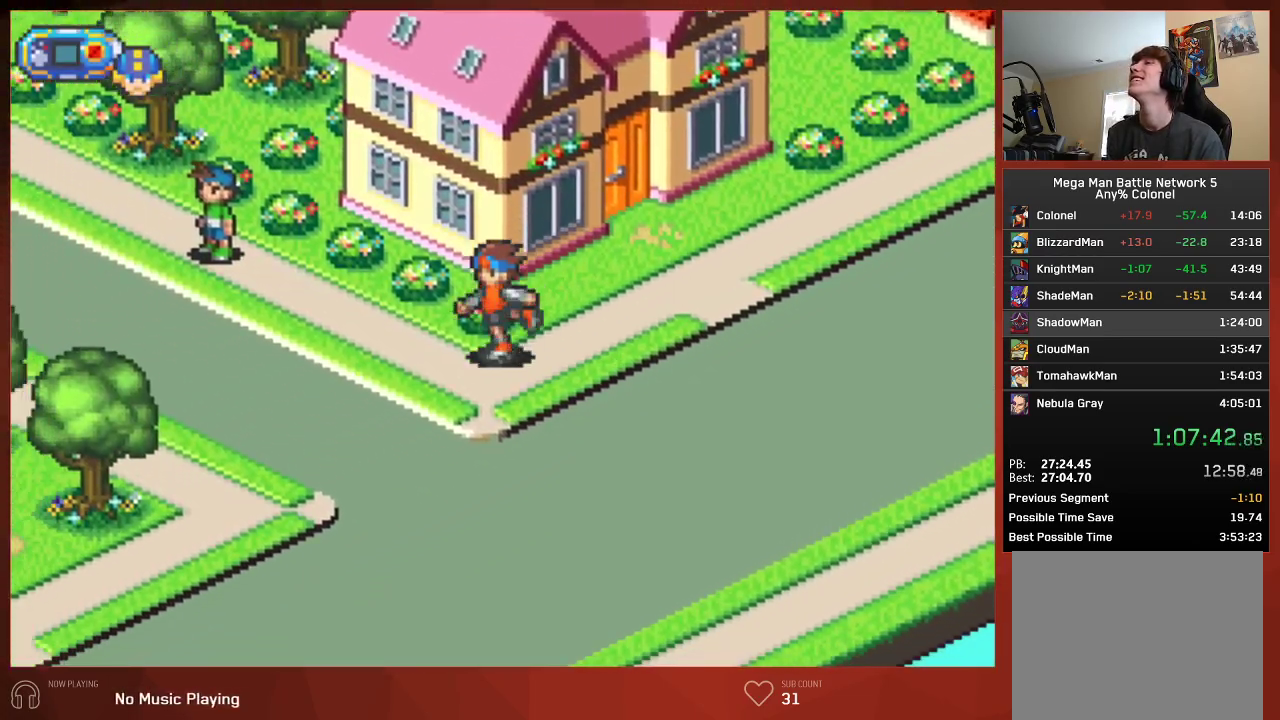
Gameplay with a controller (PlayStation layout); each line is a JSON object with the inputs held at the frame after it. "button_events" lists button changes between this image and that frame as [ms after this image, input, new state], when the widget could be followed in between (sticks are given only as held states).
{"buttons": ["CIRCLE", "DPAD_UP"], "left_stick": "center", "right_stick": "center", "button_events": [[50, "DPAD_UP", "down"], [367, "DPAD_LEFT", "up"]]}
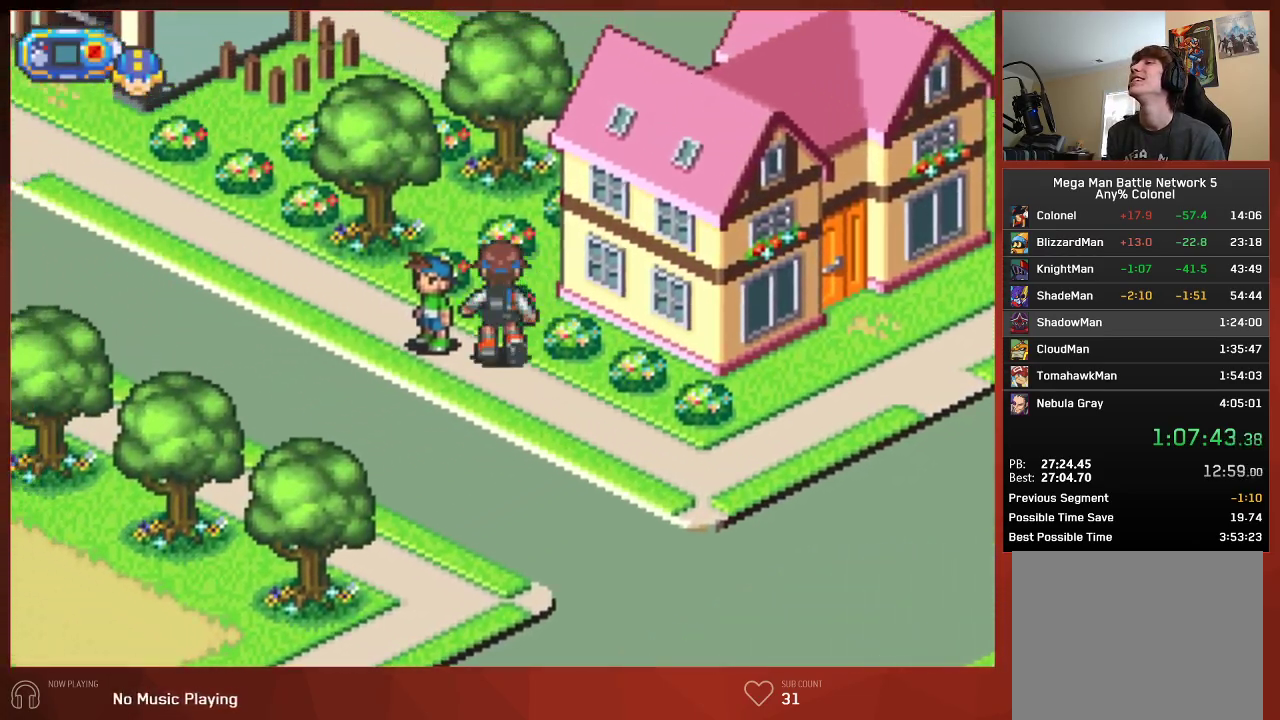
{"buttons": ["CIRCLE", "DPAD_UP"], "left_stick": "center", "right_stick": "center", "button_events": []}
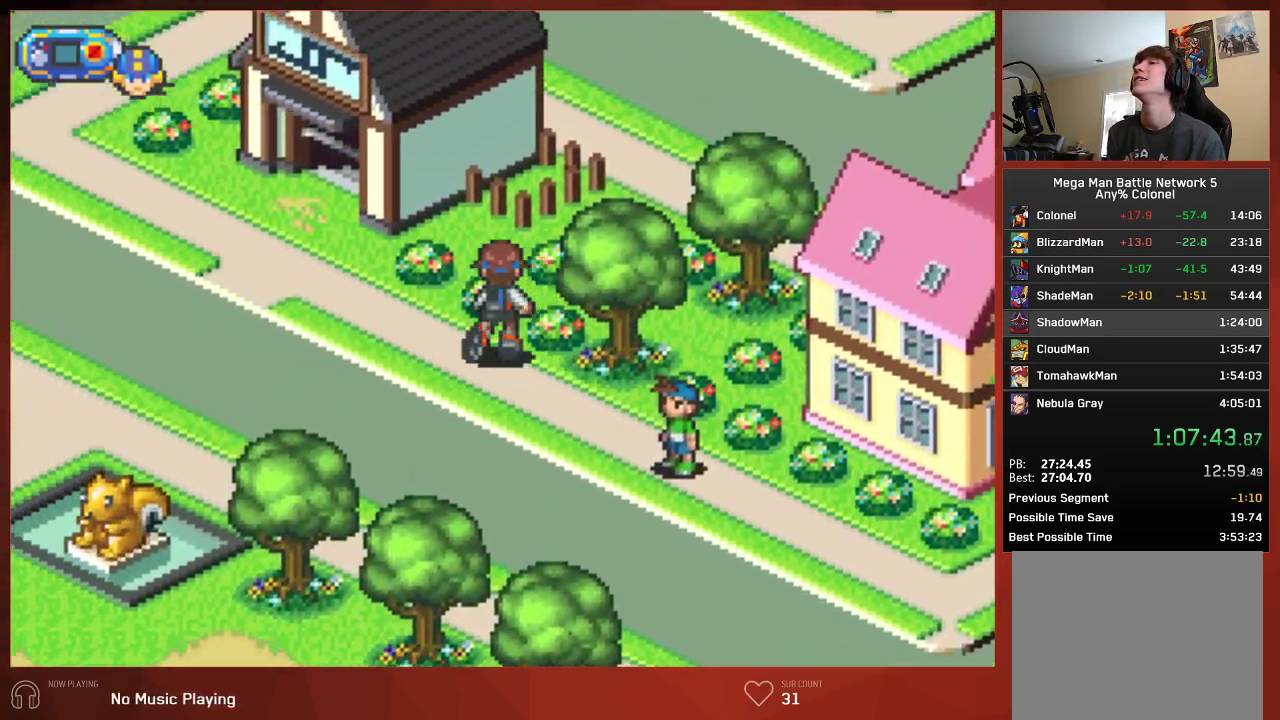
{"buttons": ["CIRCLE", "DPAD_UP"], "left_stick": "center", "right_stick": "center", "button_events": []}
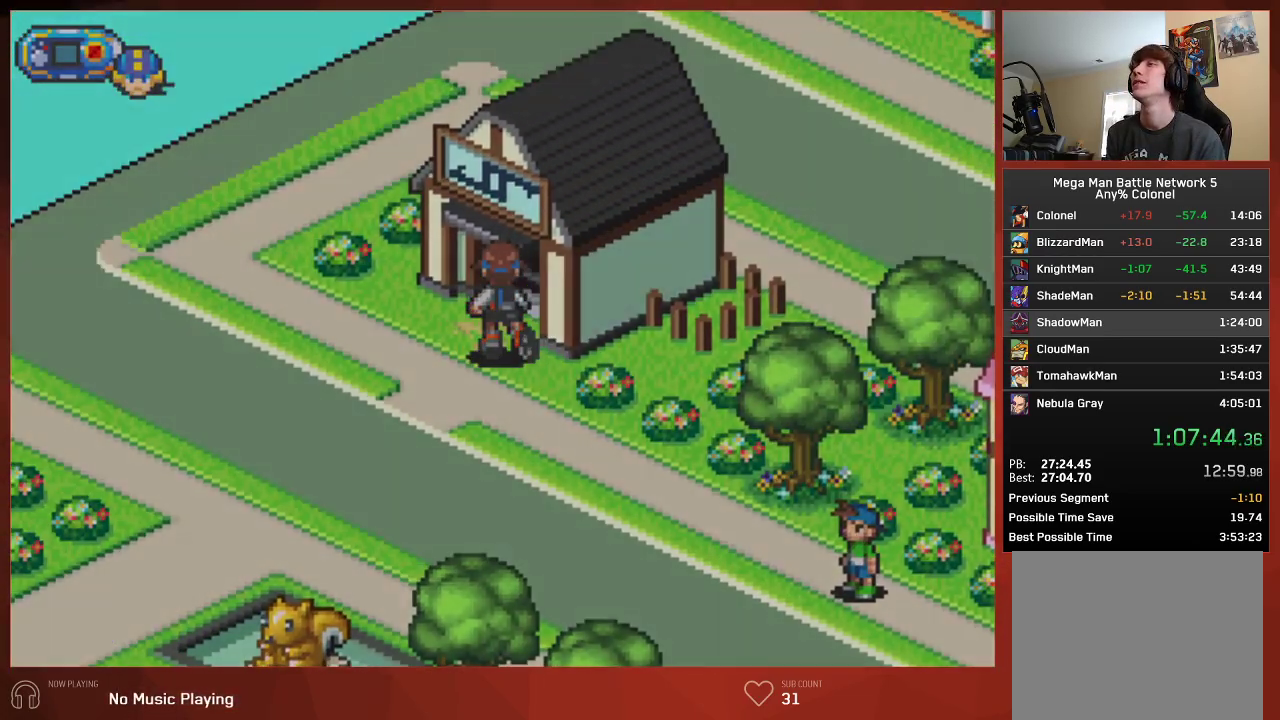
{"buttons": ["CIRCLE"], "left_stick": "center", "right_stick": "center", "button_events": [[217, "DPAD_UP", "up"]]}
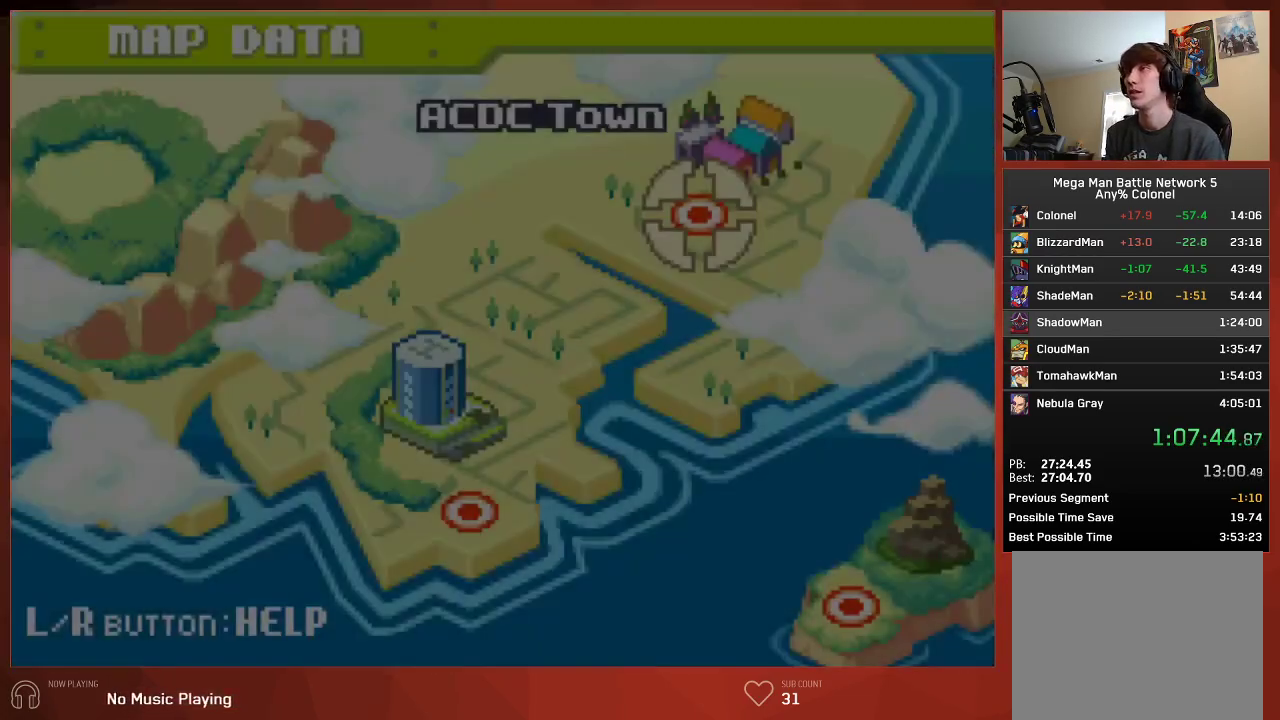
{"buttons": ["CIRCLE"], "left_stick": "center", "right_stick": "center", "button_events": []}
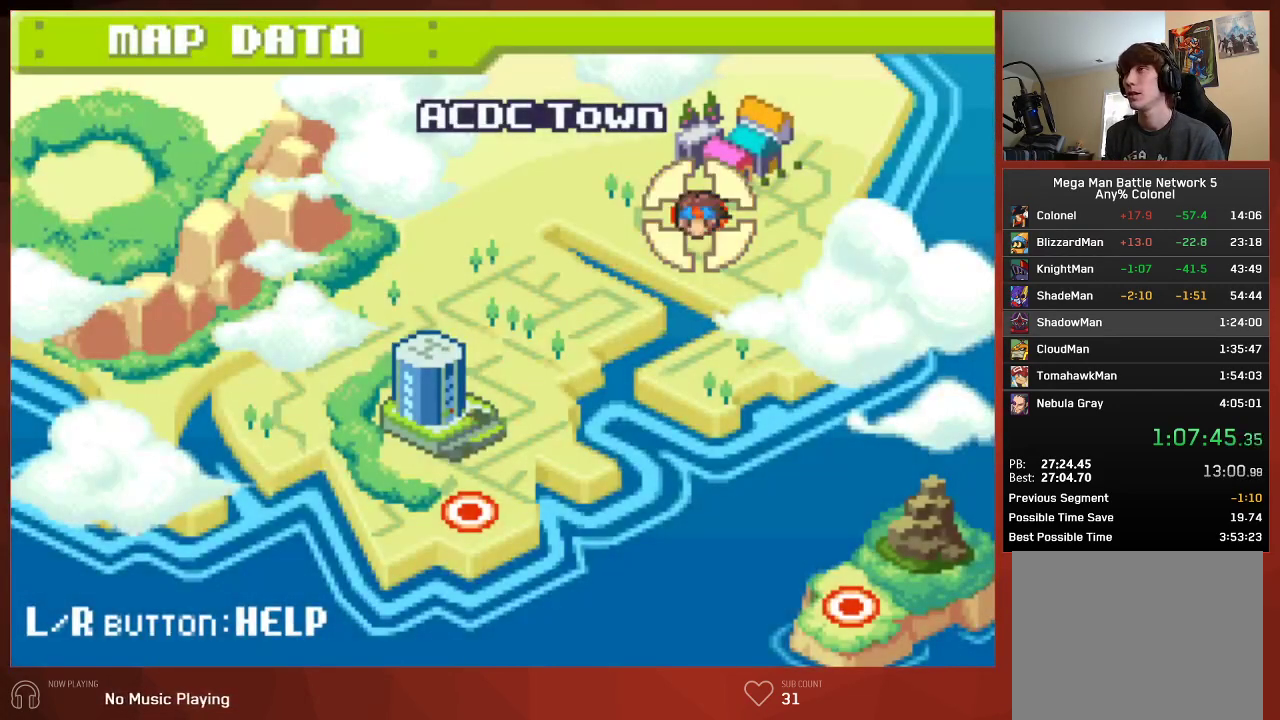
{"buttons": ["CIRCLE"], "left_stick": "center", "right_stick": "center", "button_events": [[33, "DPAD_RIGHT", "down"], [133, "DPAD_RIGHT", "up"]]}
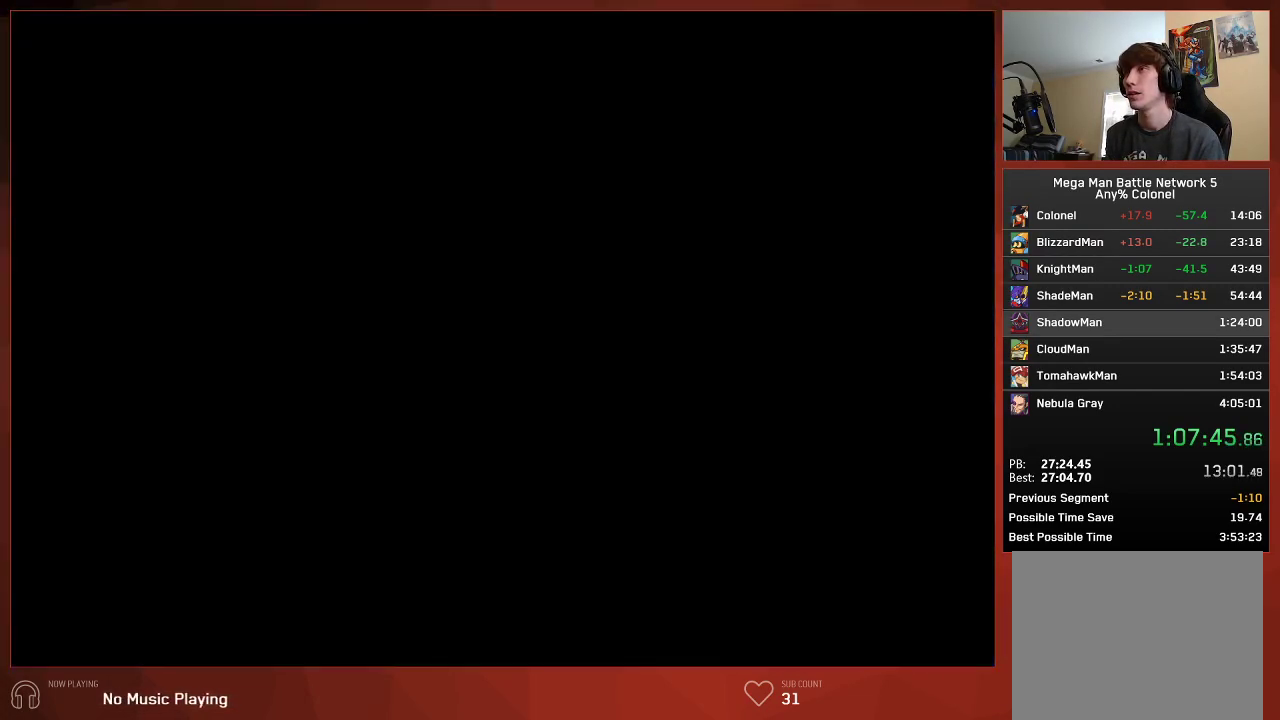
{"buttons": ["CIRCLE", "DPAD_UP", "DPAD_RIGHT"], "left_stick": "center", "right_stick": "center", "button_events": [[250, "DPAD_RIGHT", "down"], [250, "DPAD_UP", "down"]]}
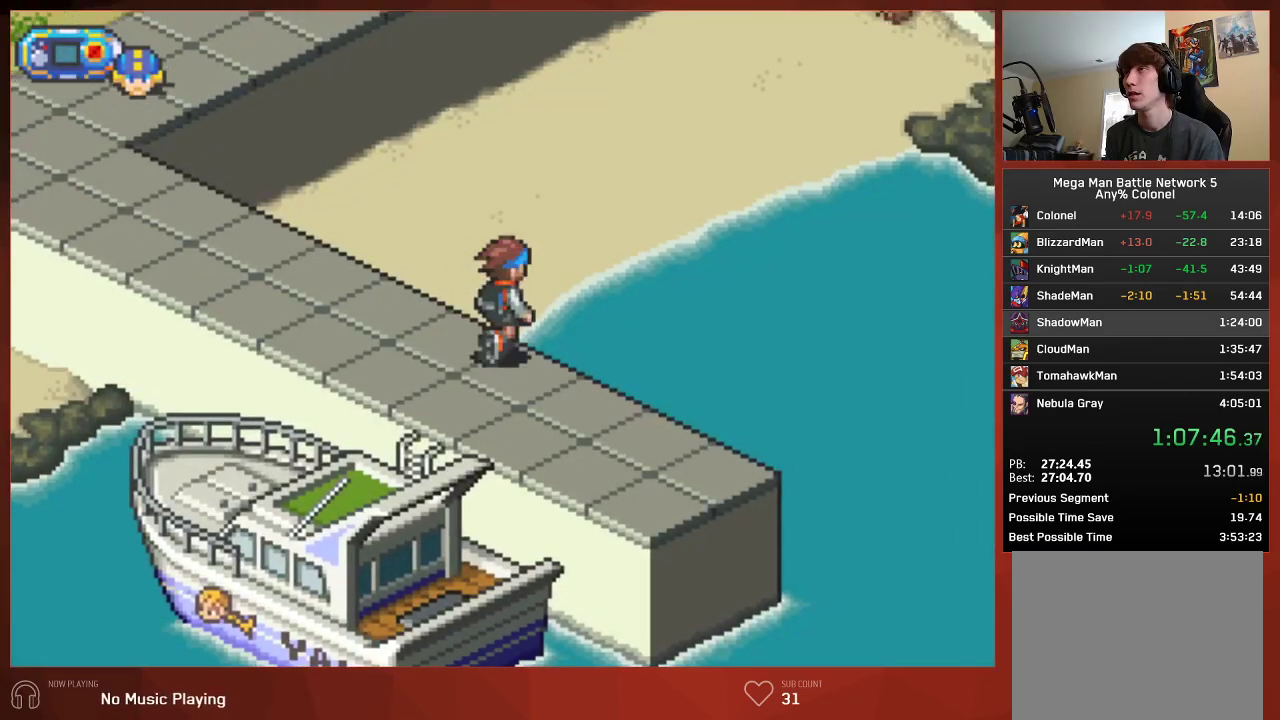
{"buttons": ["CIRCLE", "DPAD_UP"], "left_stick": "center", "right_stick": "center", "button_events": [[117, "DPAD_RIGHT", "up"]]}
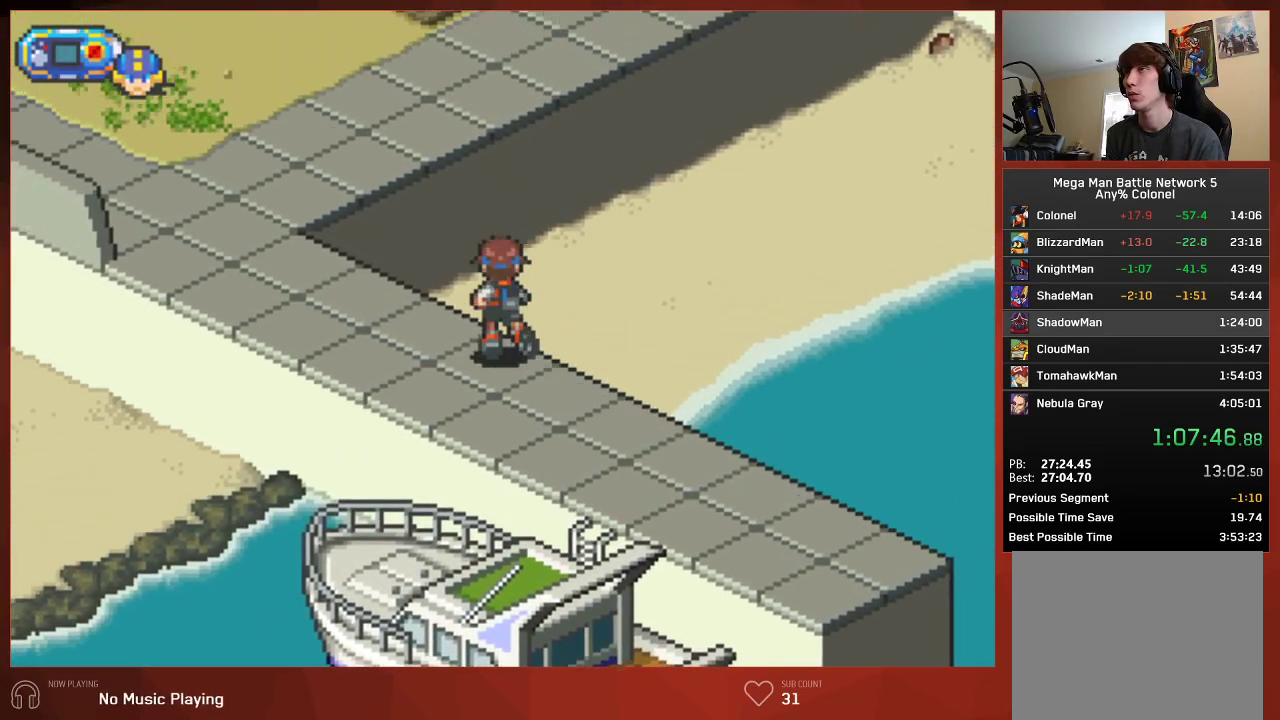
{"buttons": ["CIRCLE", "DPAD_UP"], "left_stick": "center", "right_stick": "center", "button_events": []}
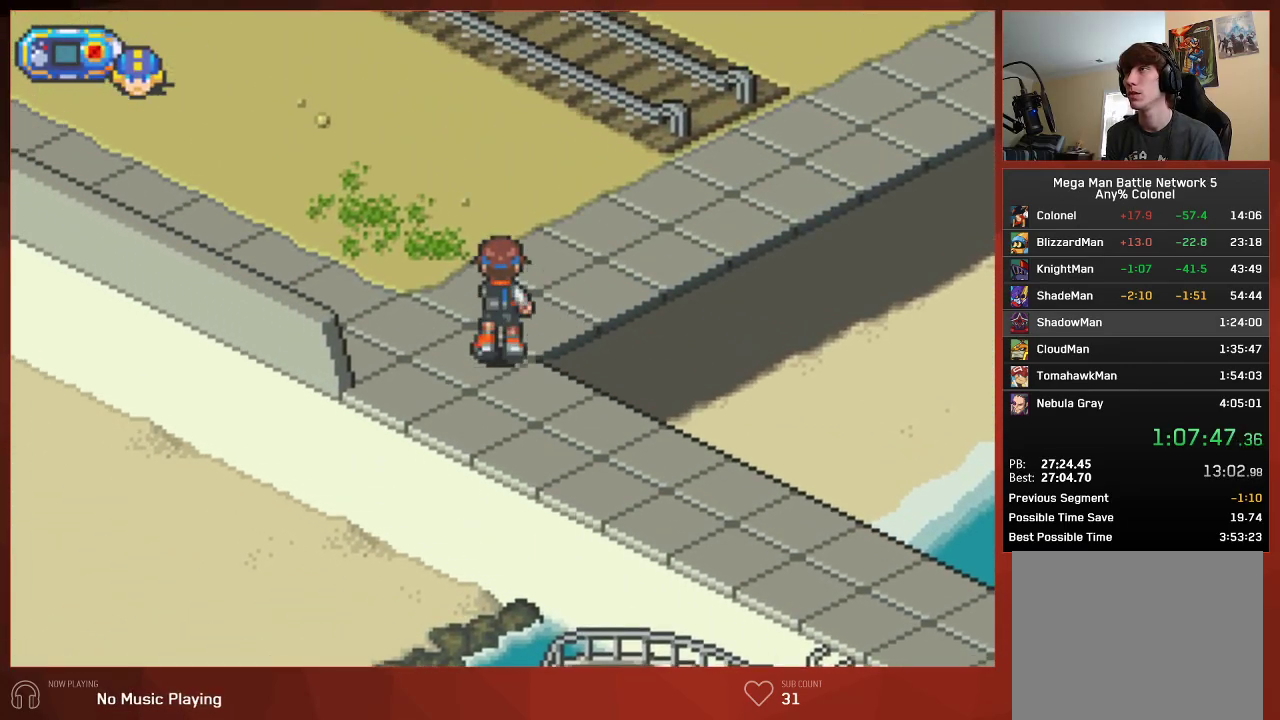
{"buttons": ["CIRCLE", "DPAD_UP"], "left_stick": "center", "right_stick": "center", "button_events": []}
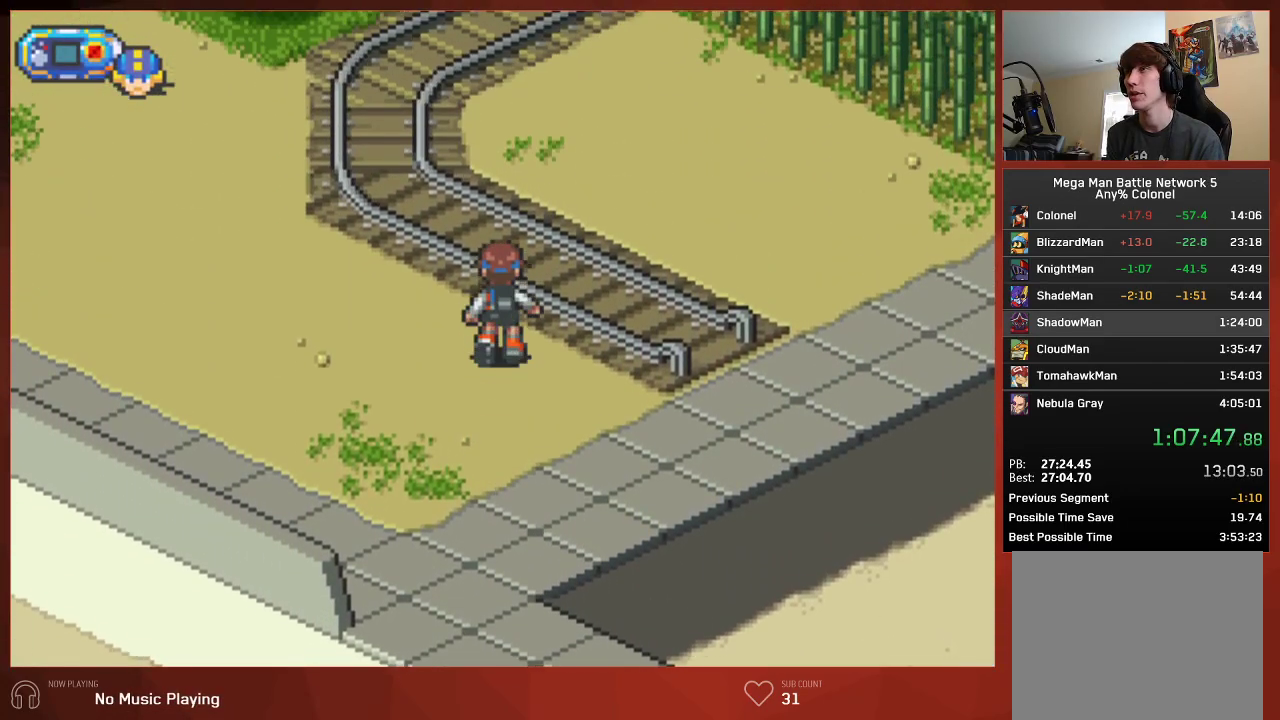
{"buttons": ["CIRCLE", "DPAD_UP"], "left_stick": "center", "right_stick": "center", "button_events": []}
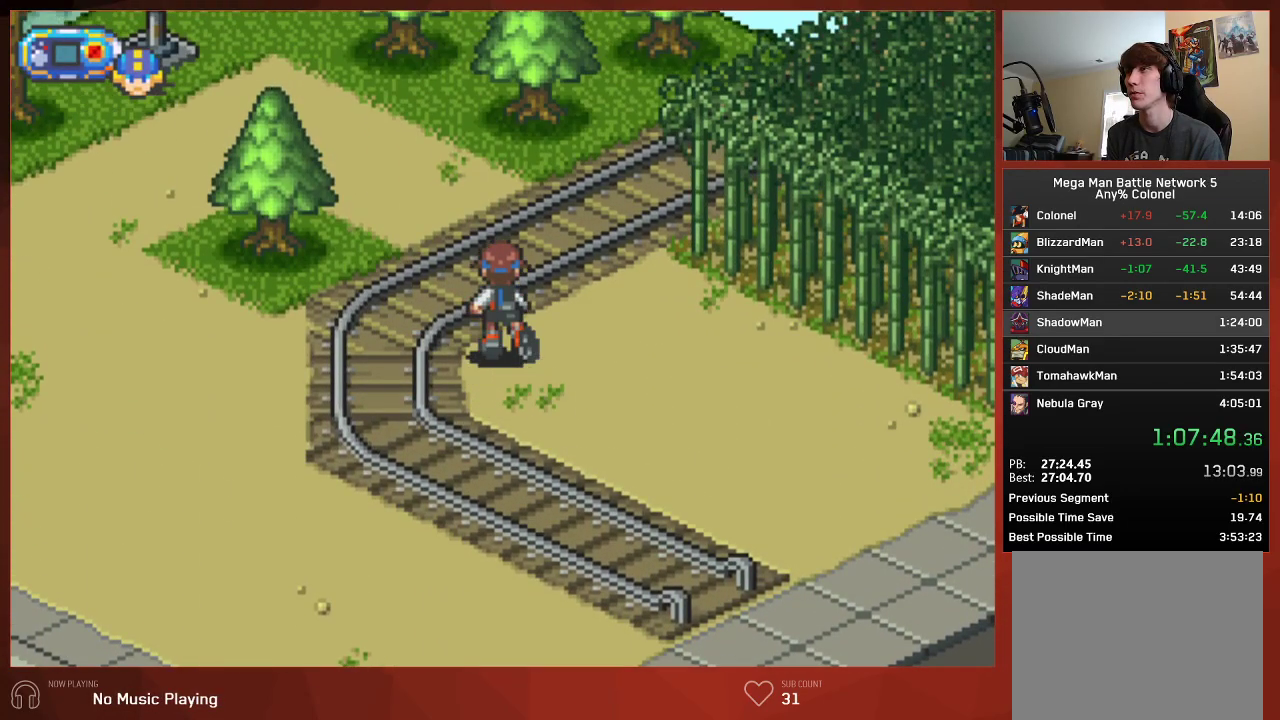
{"buttons": ["CIRCLE", "DPAD_UP", "DPAD_RIGHT"], "left_stick": "center", "right_stick": "center", "button_events": [[133, "DPAD_RIGHT", "down"]]}
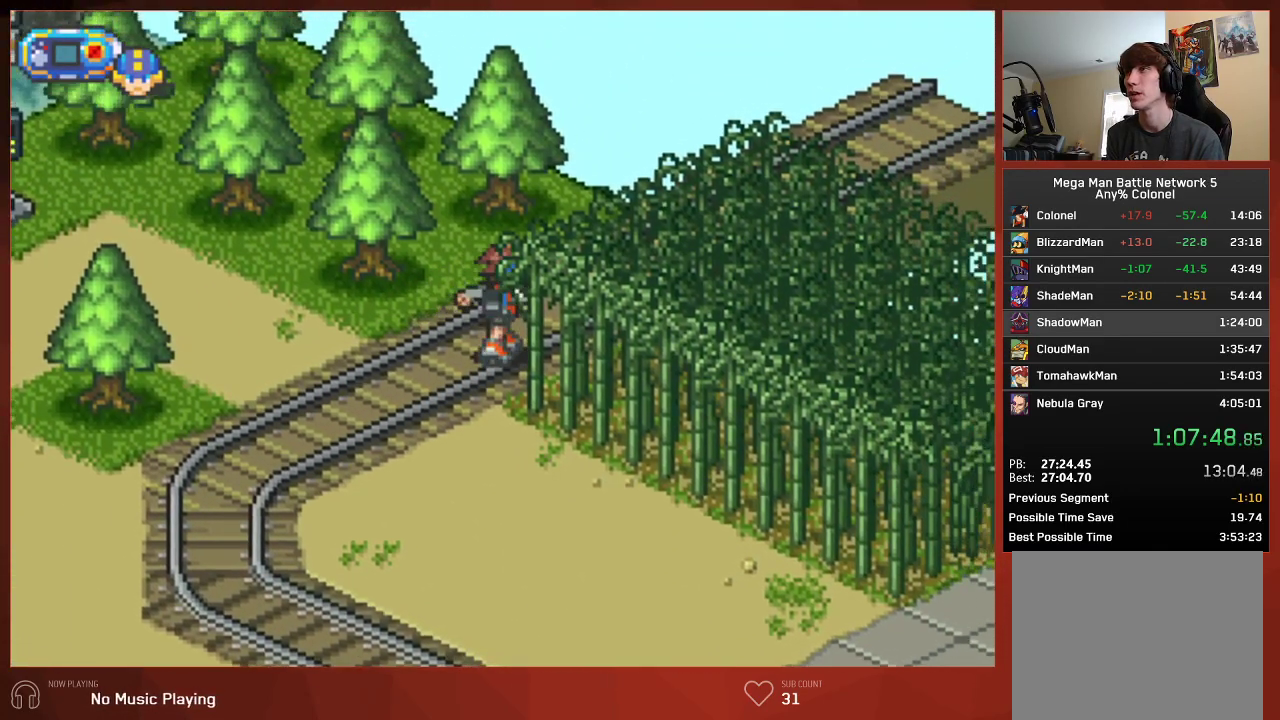
{"buttons": ["CIRCLE", "DPAD_UP", "DPAD_RIGHT"], "left_stick": "center", "right_stick": "center", "button_events": []}
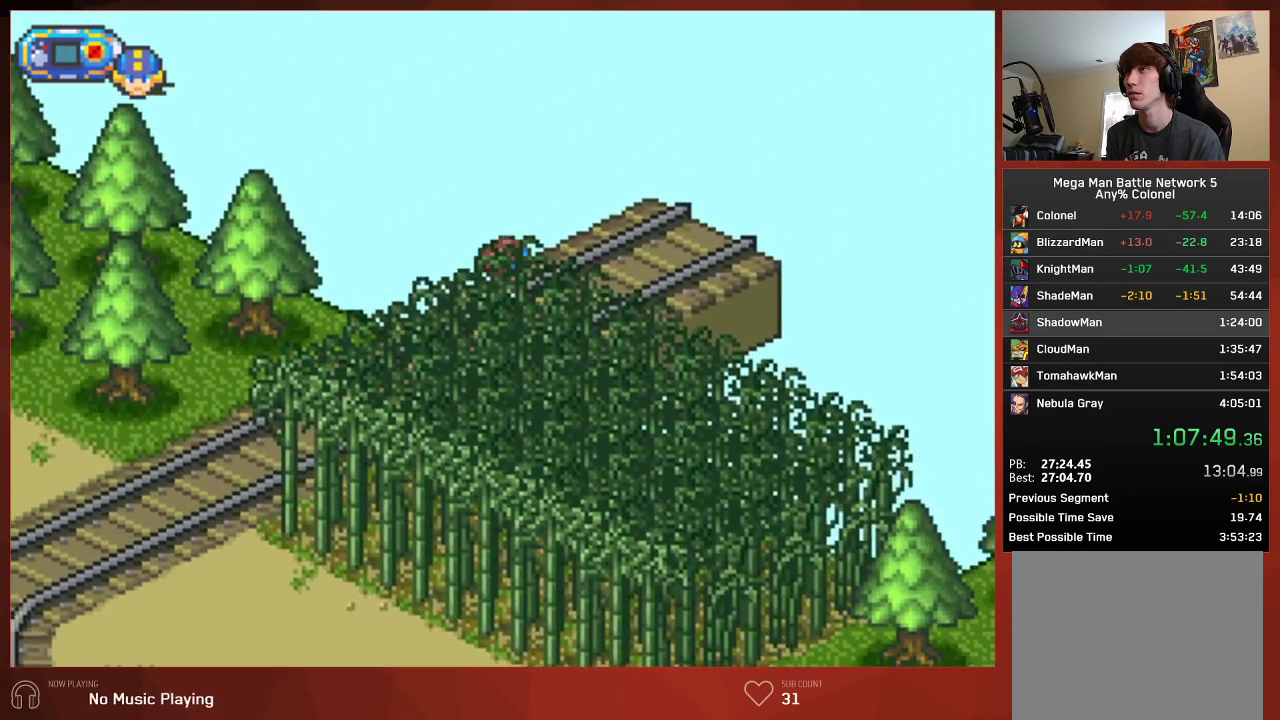
{"buttons": ["CIRCLE", "DPAD_UP", "DPAD_RIGHT"], "left_stick": "center", "right_stick": "center", "button_events": []}
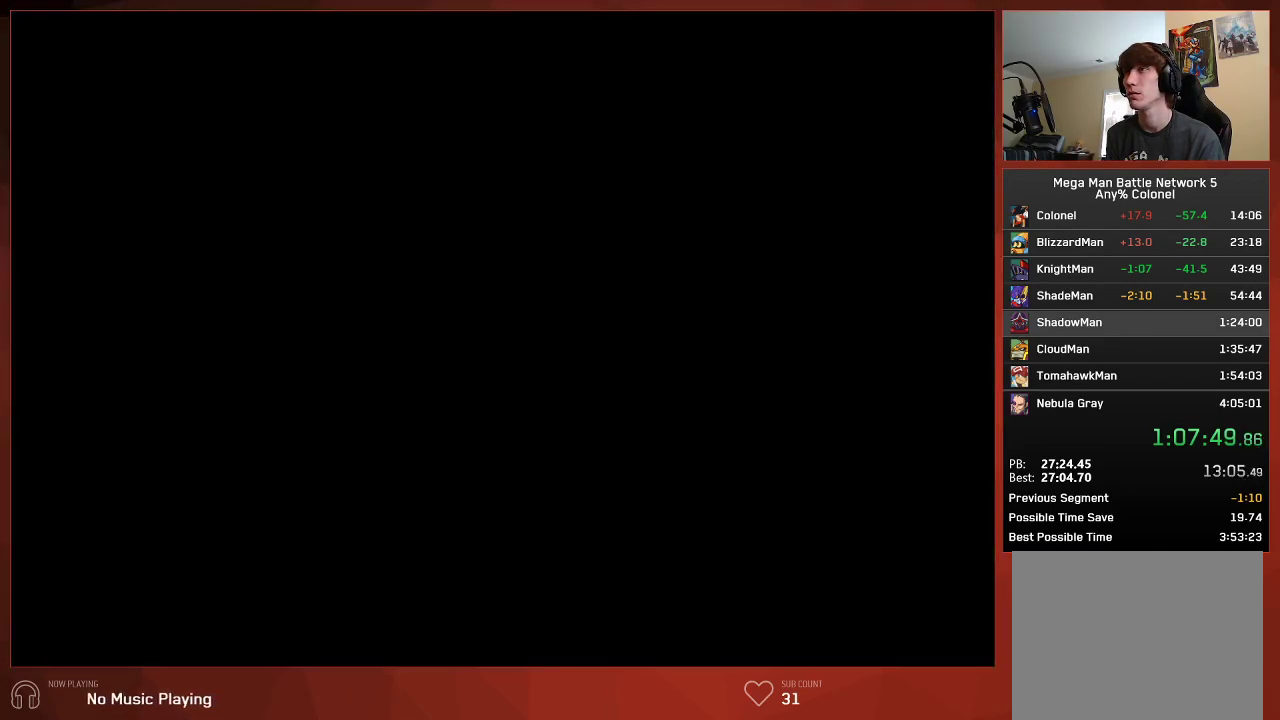
{"buttons": ["CIRCLE", "DPAD_UP"], "left_stick": "center", "right_stick": "center", "button_events": [[67, "DPAD_RIGHT", "up"]]}
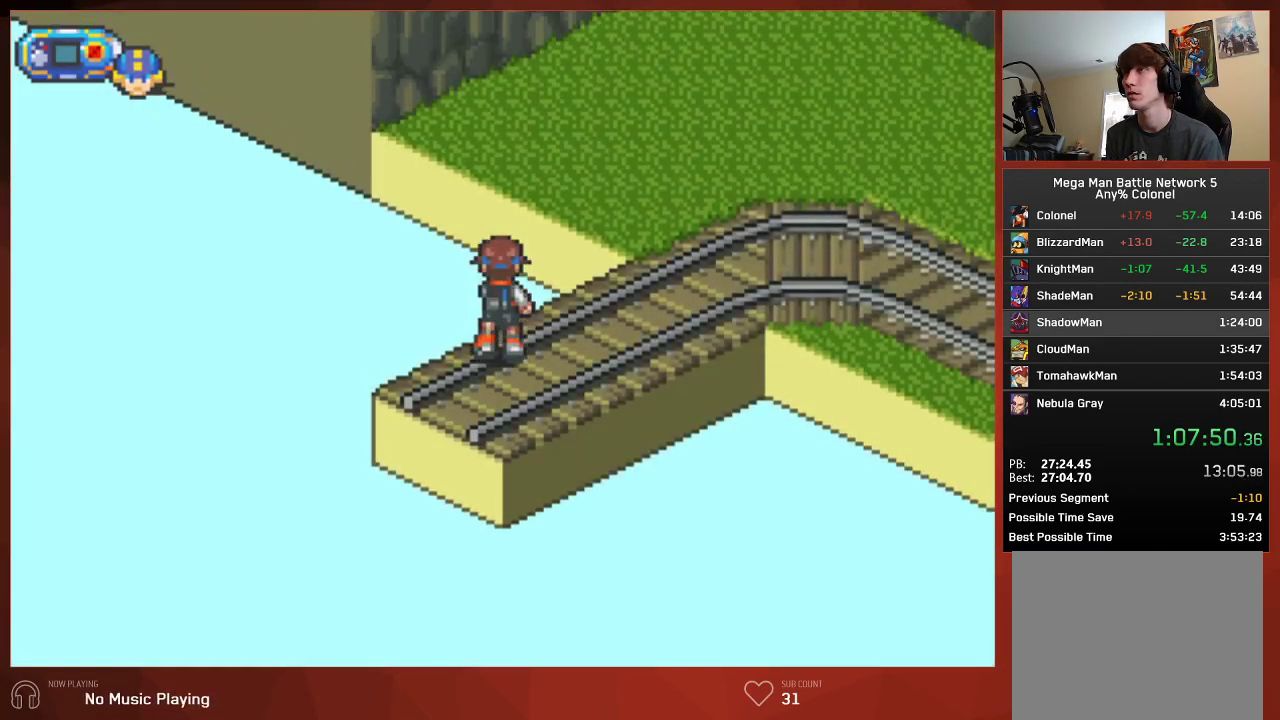
{"buttons": ["CIRCLE", "DPAD_UP"], "left_stick": "center", "right_stick": "center", "button_events": []}
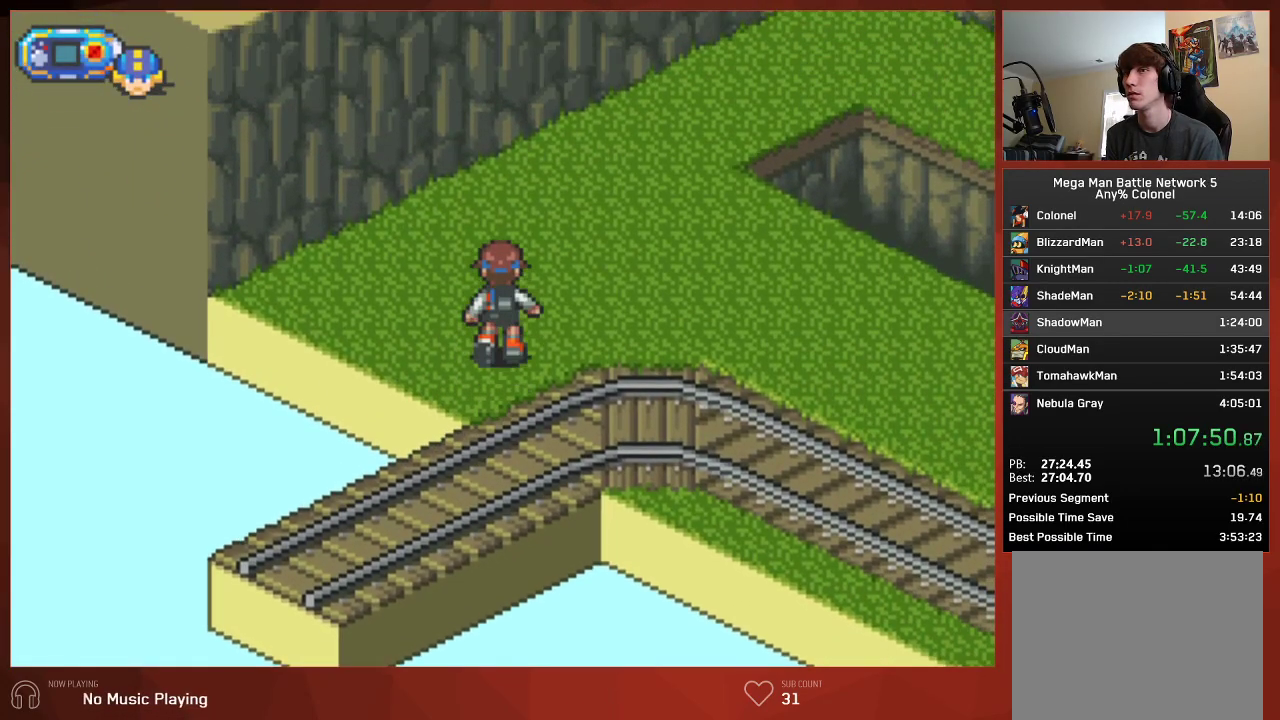
{"buttons": ["CIRCLE", "DPAD_UP", "DPAD_RIGHT"], "left_stick": "center", "right_stick": "center", "button_events": [[267, "DPAD_RIGHT", "down"]]}
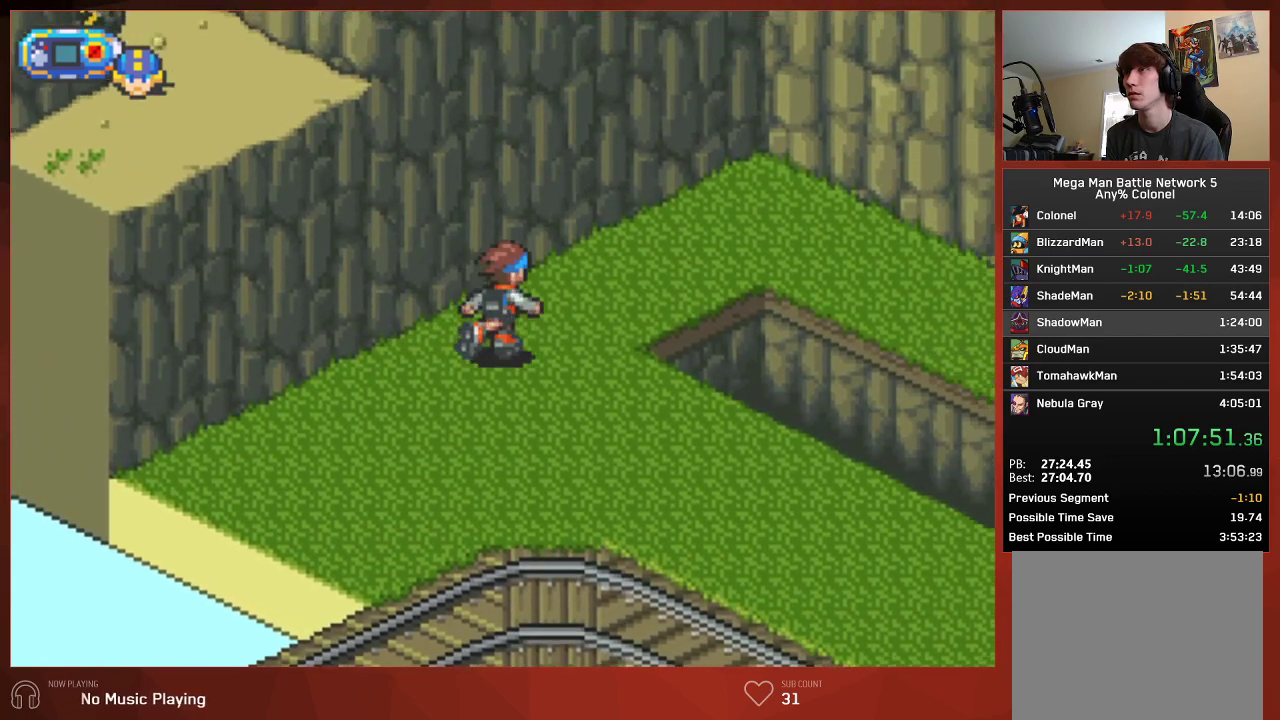
{"buttons": ["CIRCLE", "DPAD_RIGHT"], "left_stick": "center", "right_stick": "center", "button_events": [[183, "DPAD_UP", "up"]]}